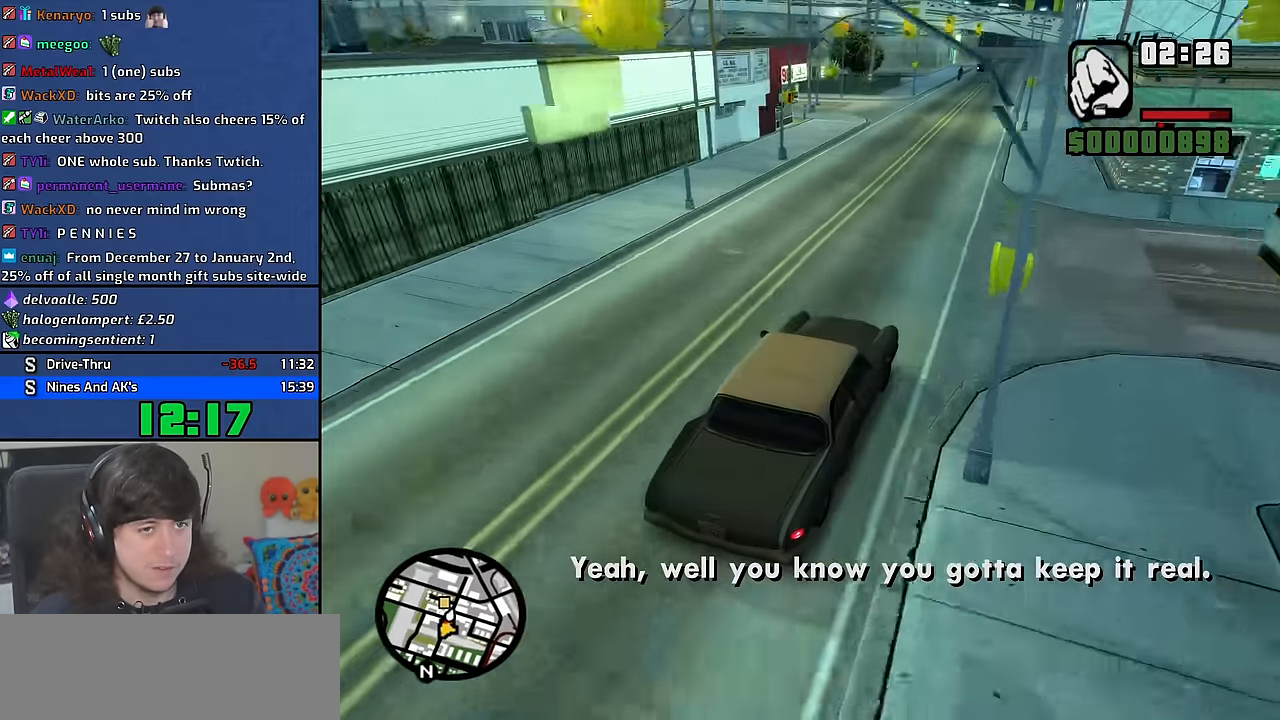
Gameplay with keyboard and mouse; each line is a JSON object with the keys and mouse buttons held at the frame after it. "events" lists presses ("down") and releases ("up") of "1", "2", "3", "4", "5", "6", "8", "a", "alt", "b", "c", "ctrl", "d", "down", "e", "escape", "f", "f1", "f2", "f3", "g", "h", "left", "n", "num2", "q", "r", "right", "s", "shift", "space", "t", "tab", "up", "v", "w", "x", "y", "z", "mouse_wheel" and "mouse_right" between this image and that frame as [ms after this image, input, new state], when the widget could be followed in between. "mouse_wheel", "mouse_right" = the "wheel", "right" buttons of the "mouse" list. No other keys are recorded. "wheel" means that the mouse wheel is clicked or scrolled. Mouse movement is not recorded. Not read: other_keys.
{"keys": ["a", "s"], "mouse": [], "events": [[134, "w", "up"], [350, "s", "down"], [467, "a", "down"]]}
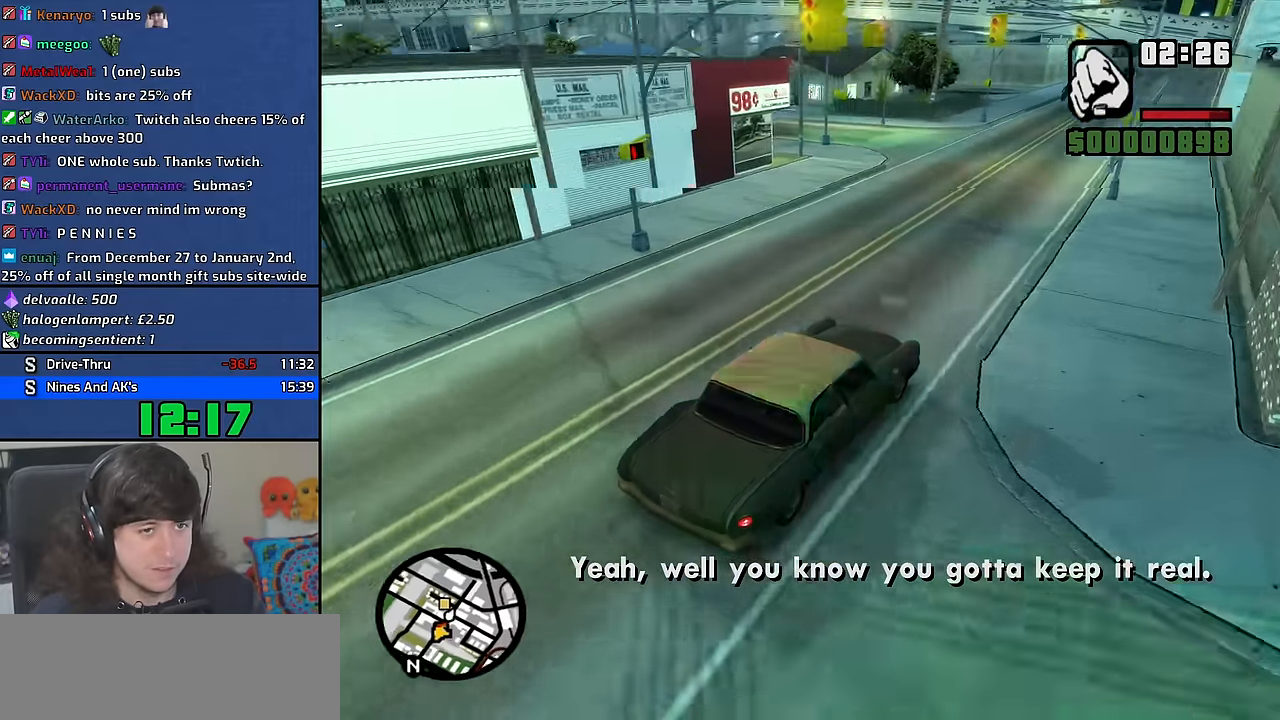
{"keys": ["a", "w"], "mouse": [], "events": [[100, "s", "up"], [500, "w", "down"]]}
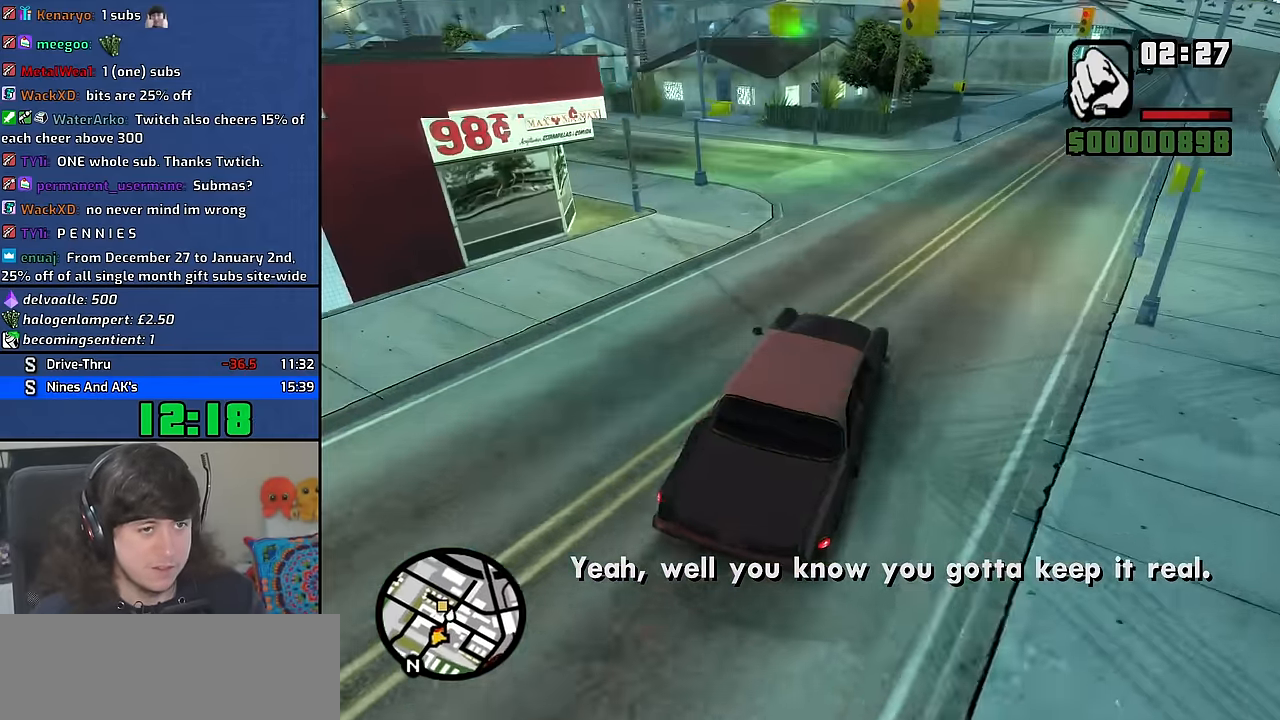
{"keys": ["a"], "mouse": [], "events": [[67, "w", "up"], [217, "w", "down"], [234, "w", "up"]]}
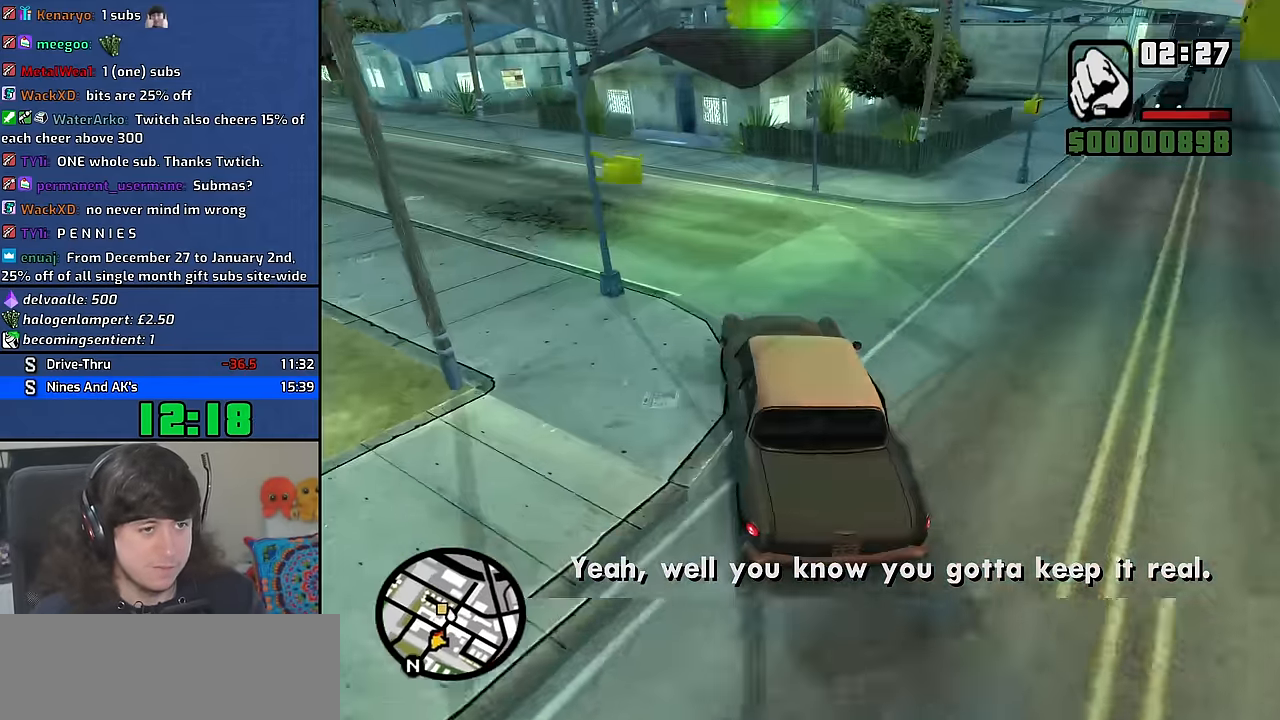
{"keys": ["a", "w"], "mouse": [], "events": [[67, "w", "down"]]}
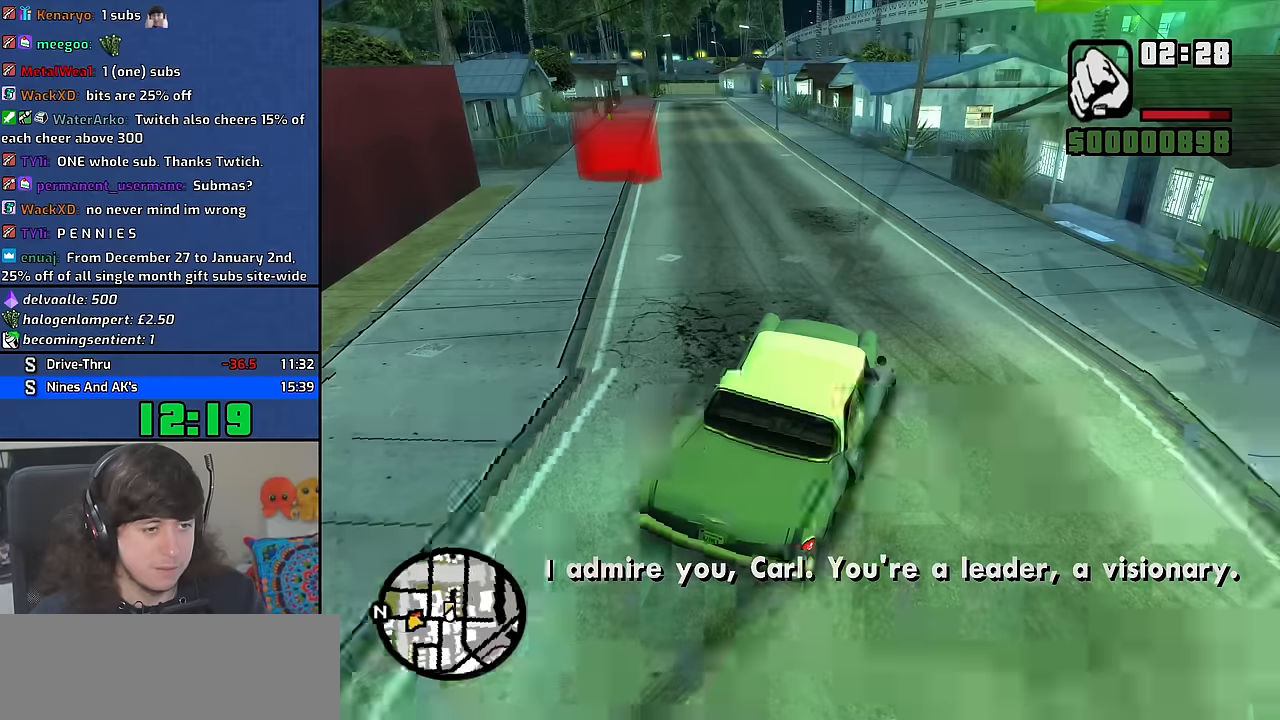
{"keys": ["a", "w"], "mouse": [], "events": []}
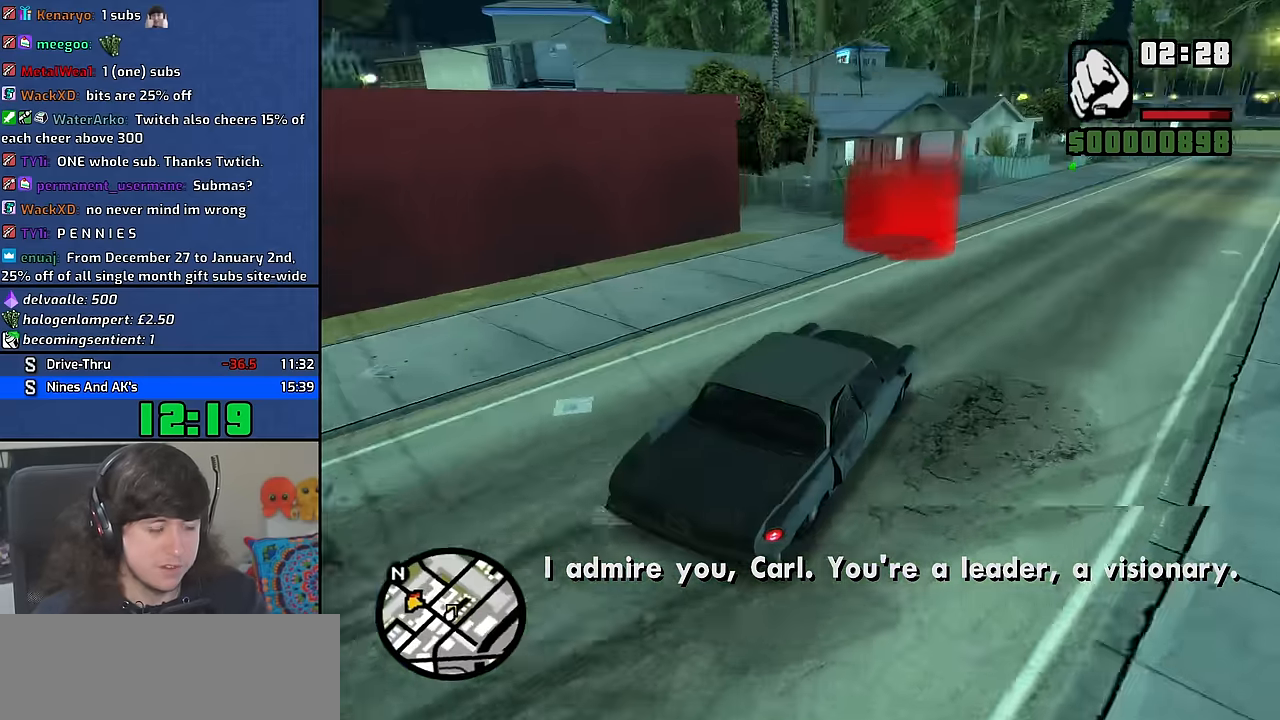
{"keys": ["w"], "mouse": [], "events": [[500, "a", "up"]]}
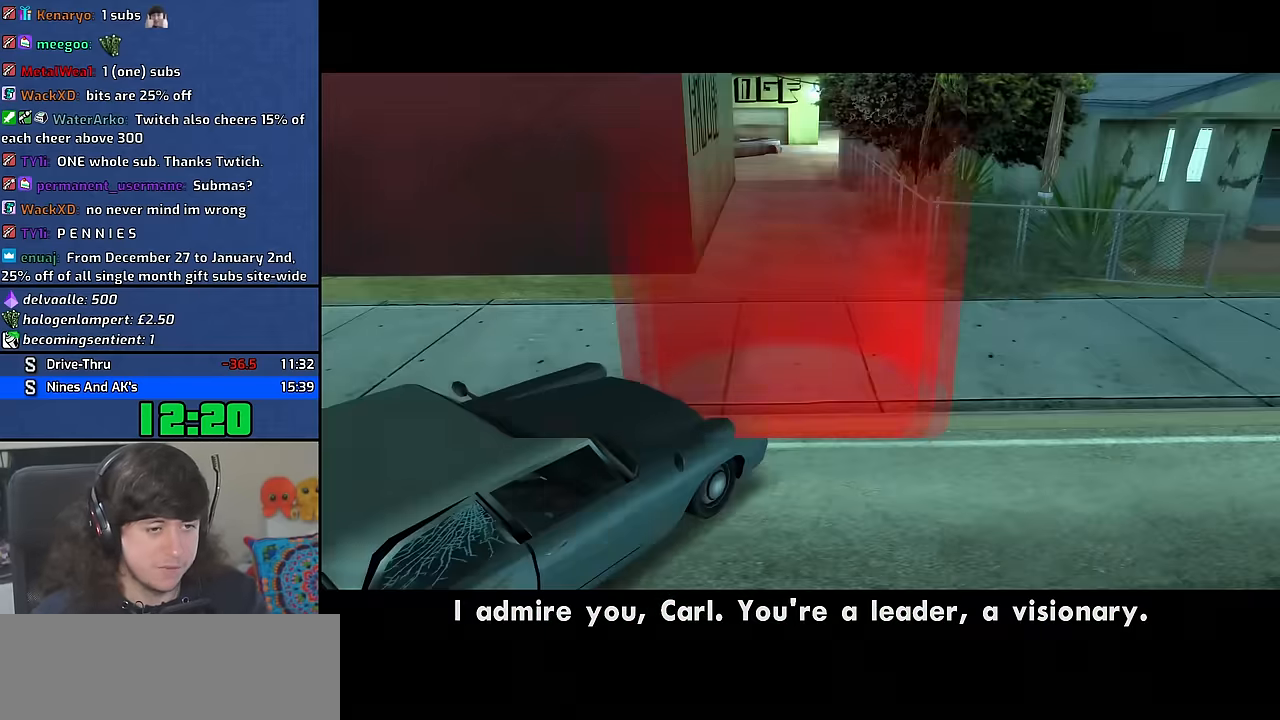
{"keys": ["a", "w"], "mouse": [], "events": [[17, "w", "up"], [134, "d", "down"], [200, "space", "down"], [217, "d", "up"], [217, "w", "down"], [234, "a", "down"], [267, "space", "up"], [334, "a", "up"], [334, "w", "up"], [350, "d", "down"], [417, "space", "down"], [467, "a", "down"], [467, "d", "up"], [484, "w", "down"], [500, "space", "up"]]}
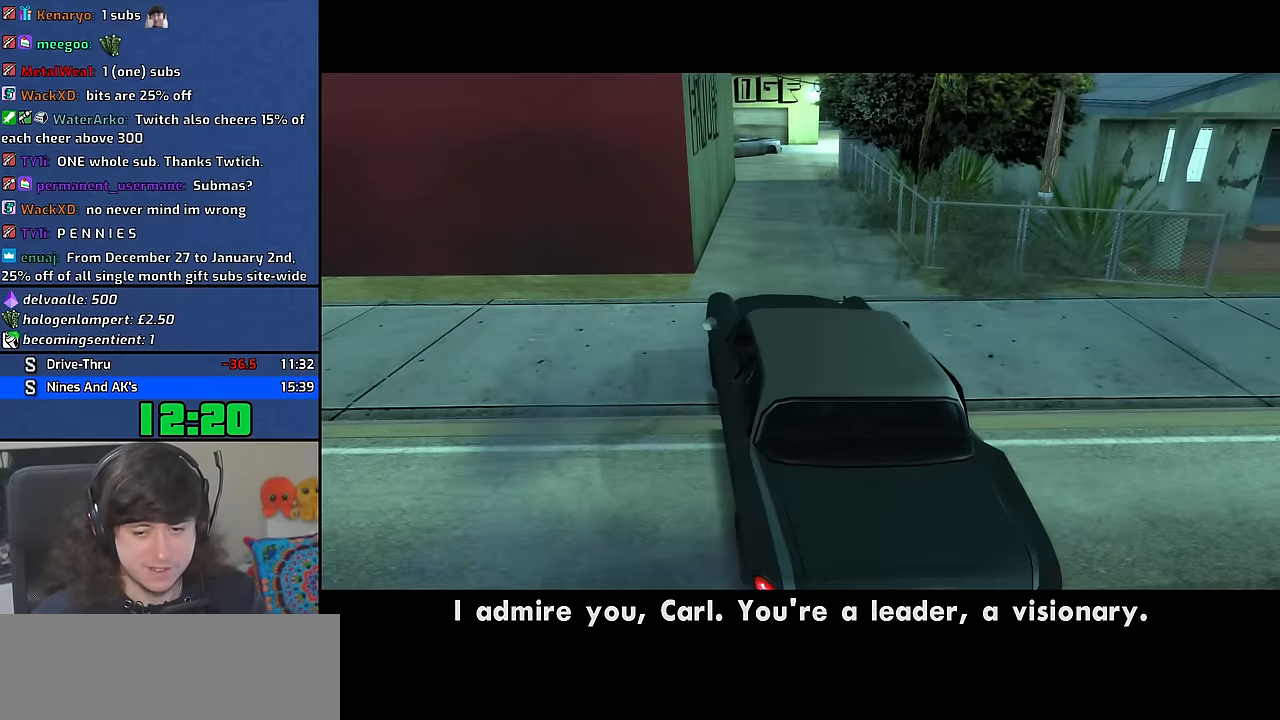
{"keys": [], "mouse": []}